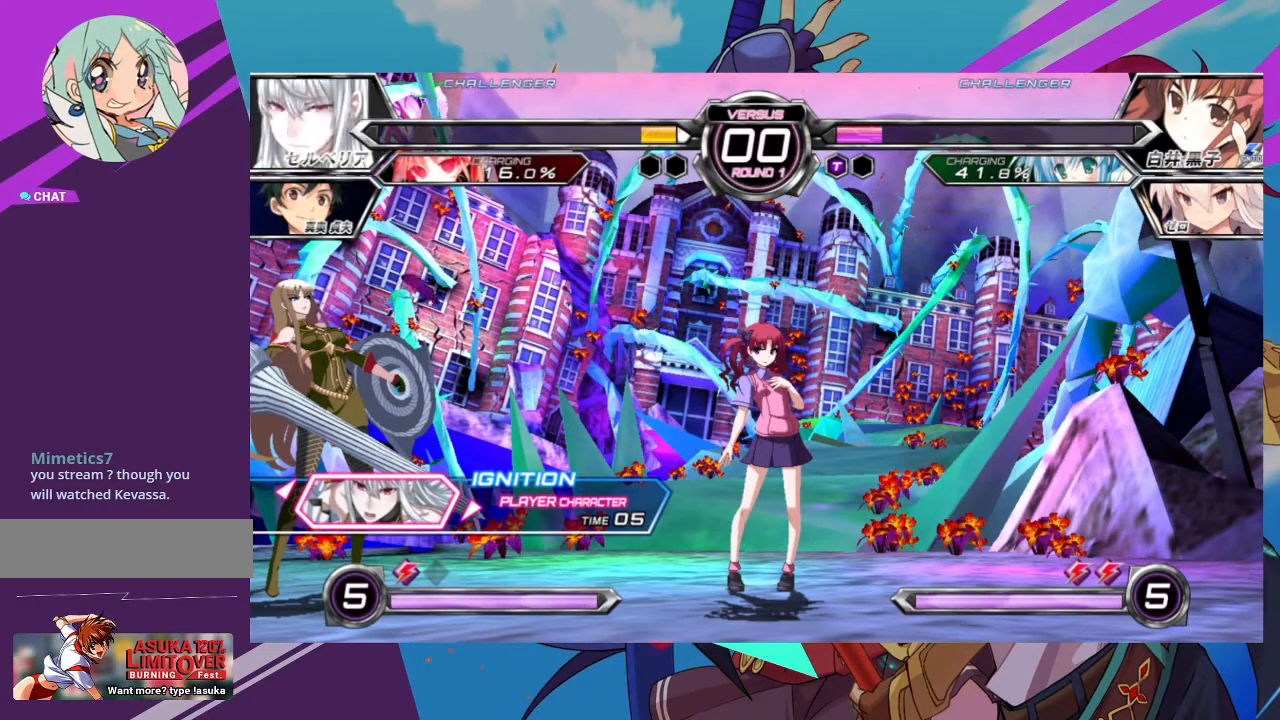
Gameplay with a controller (arcade stick); each line is a JSON object with the inputs held at the frame after it. "events" lists button and stick changes between this image and that frame as [ms after this image, input, new state], when the widget could be followed in between. Not read: L3 R3.
{"buttons": [], "left_stick": "center", "events": []}
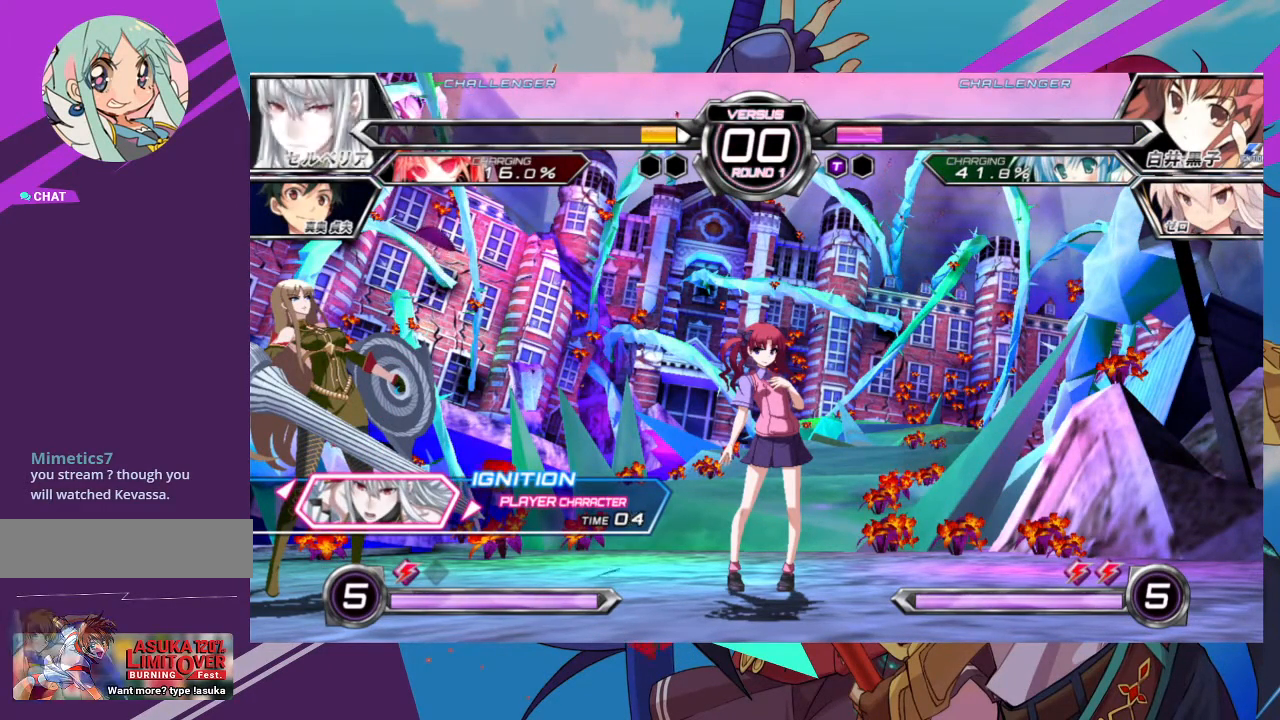
{"buttons": [], "left_stick": "center", "events": []}
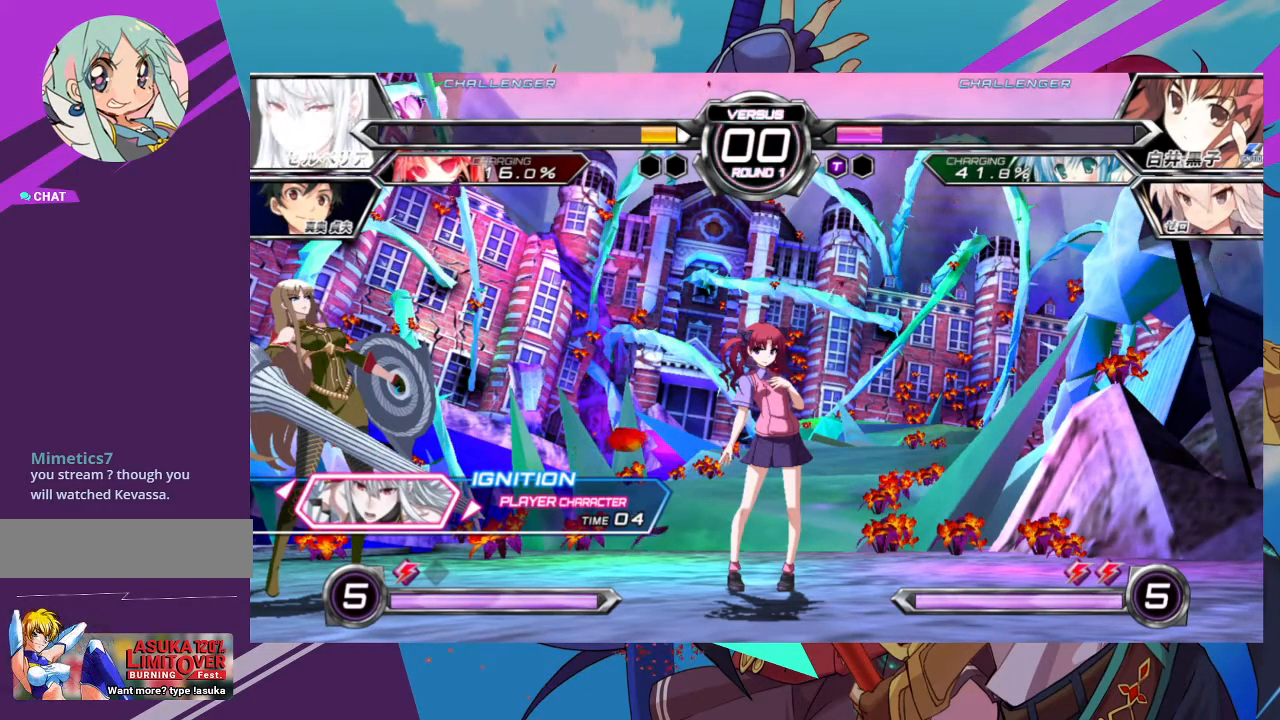
{"buttons": [], "left_stick": "center", "events": []}
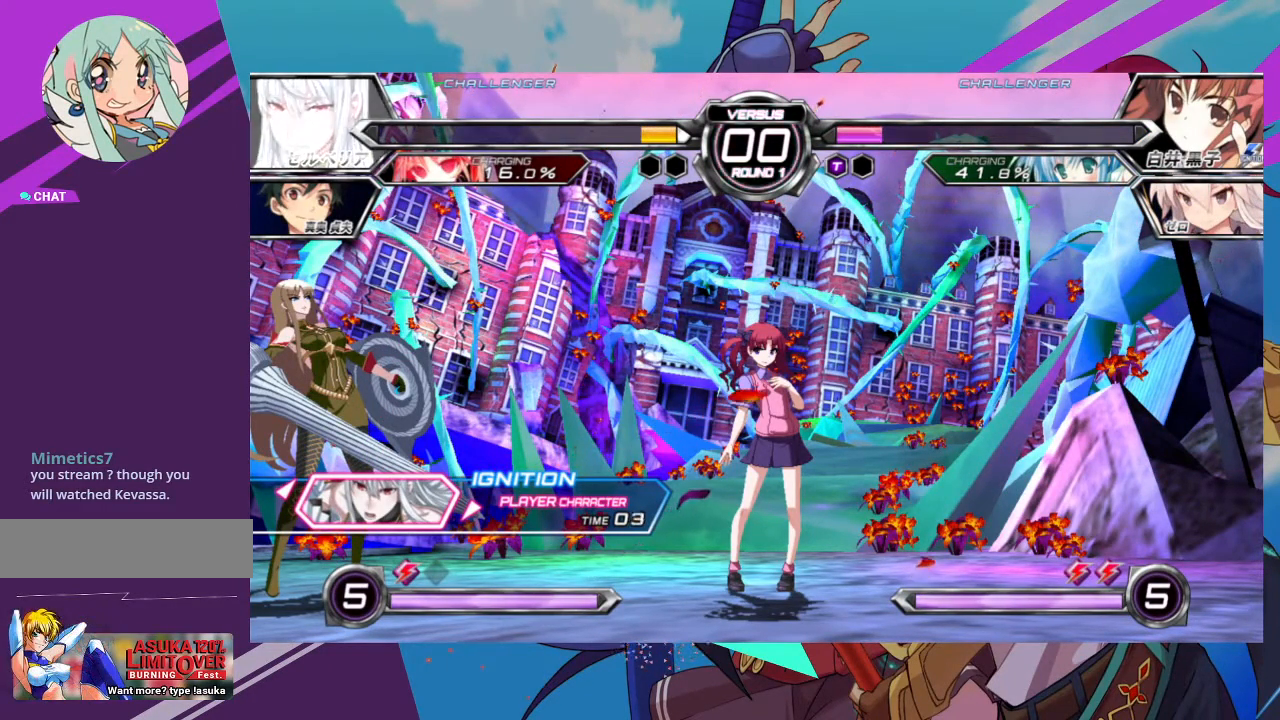
{"buttons": [], "left_stick": "center", "events": []}
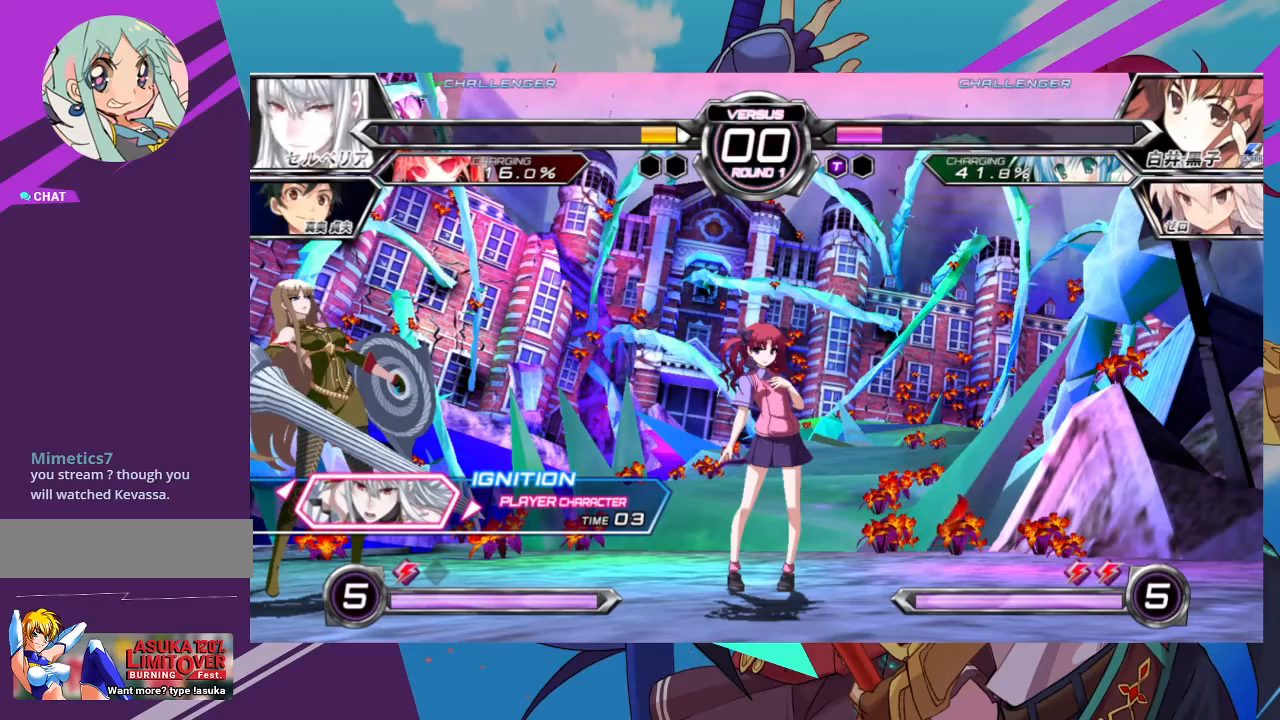
{"buttons": [], "left_stick": "center", "events": [[233, "SQUARE", "down"], [333, "SQUARE", "up"]]}
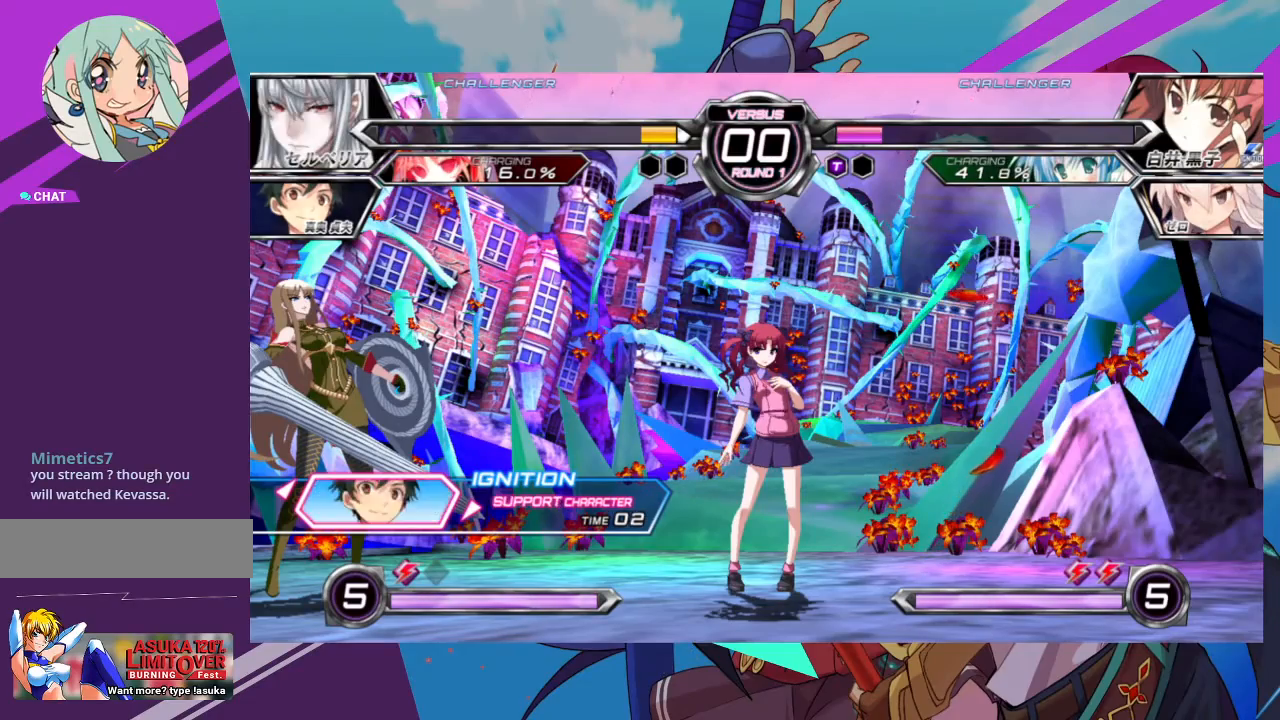
{"buttons": [], "left_stick": "center", "events": []}
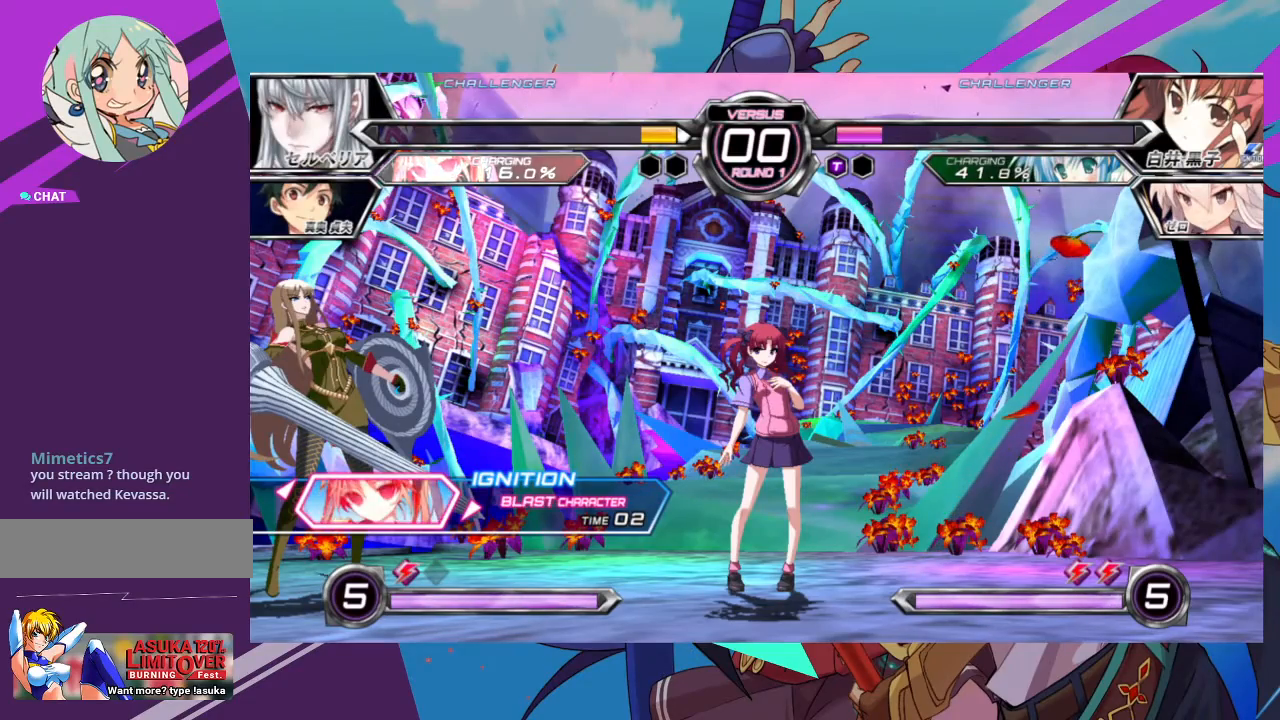
{"buttons": [], "left_stick": "center", "events": []}
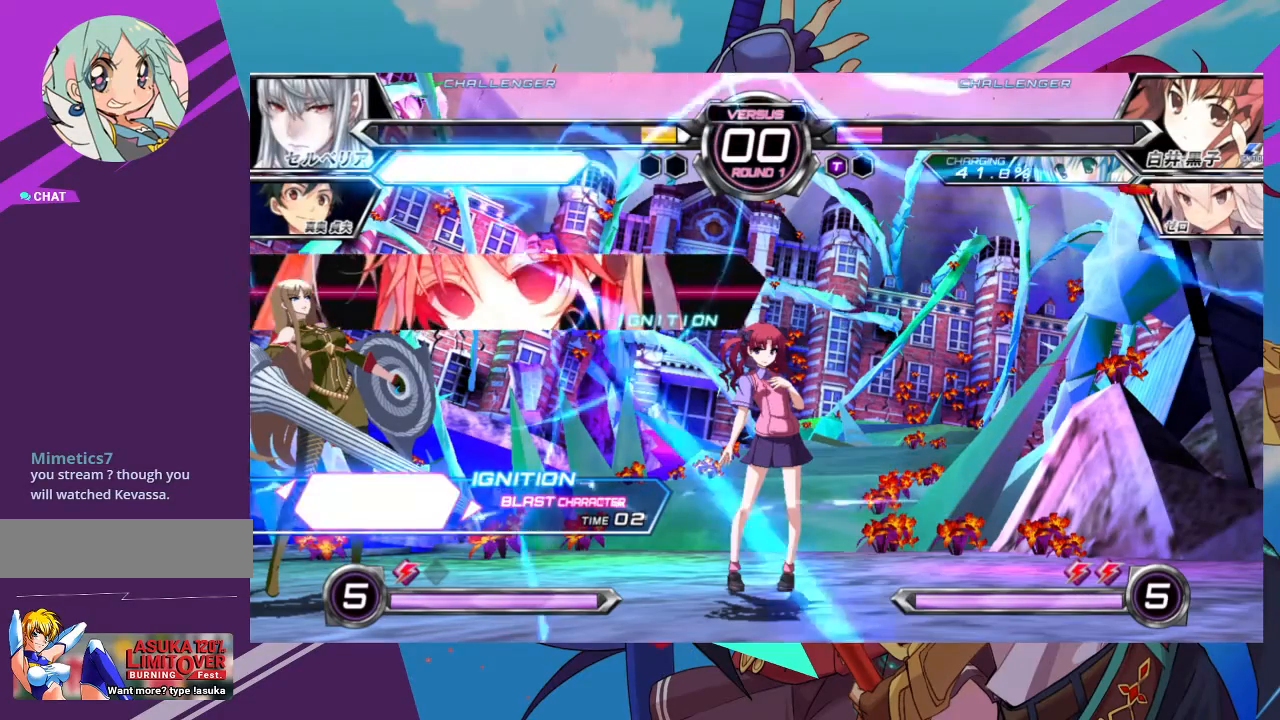
{"buttons": [], "left_stick": "center", "events": []}
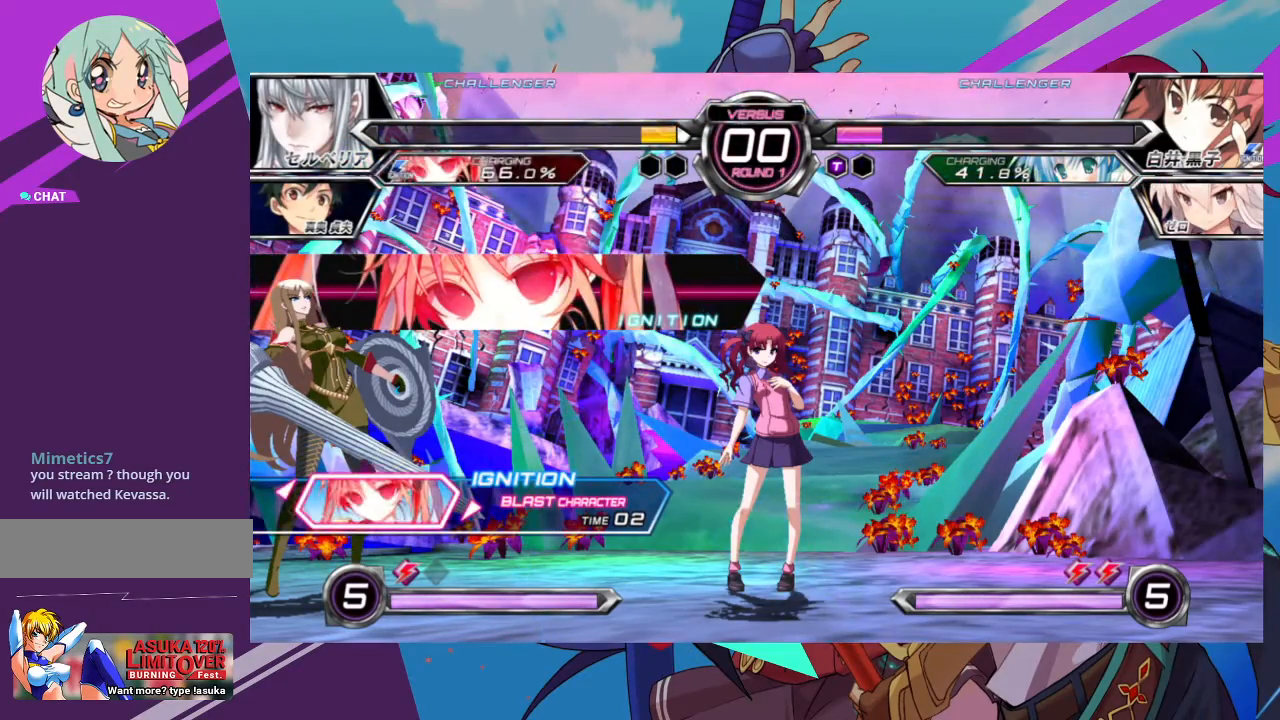
{"buttons": [], "left_stick": "center", "events": []}
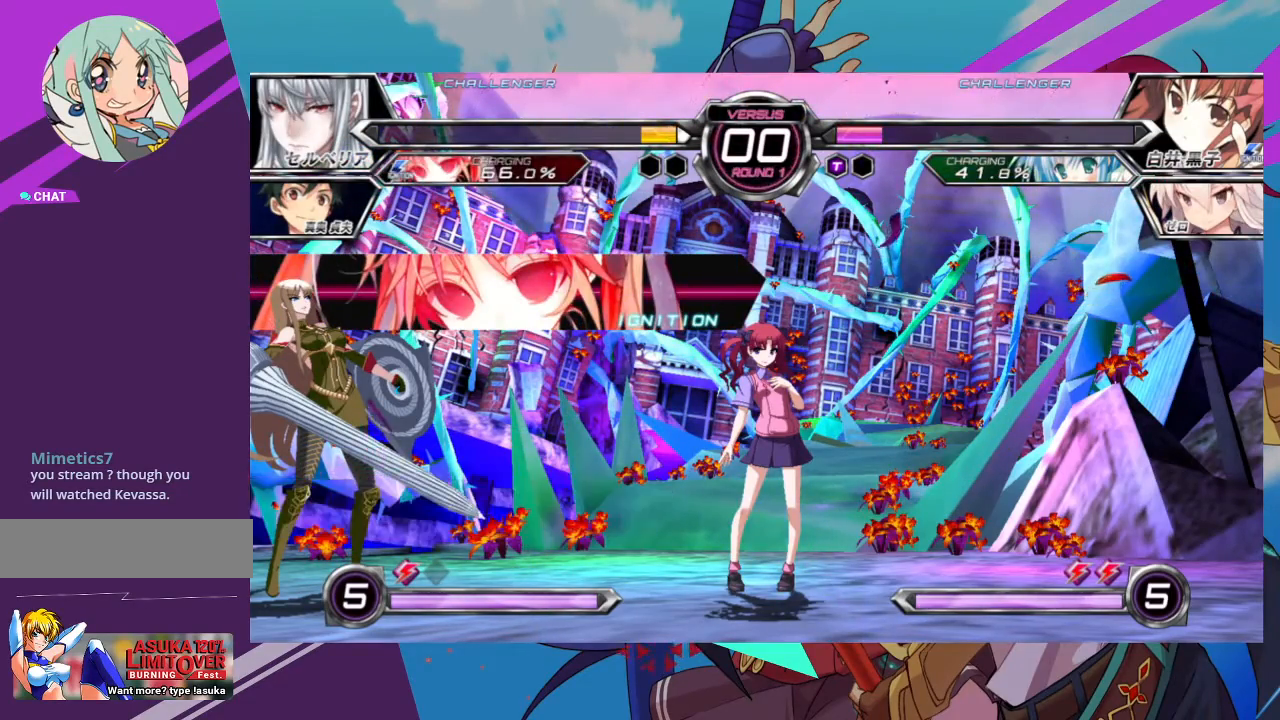
{"buttons": [], "left_stick": "center", "events": []}
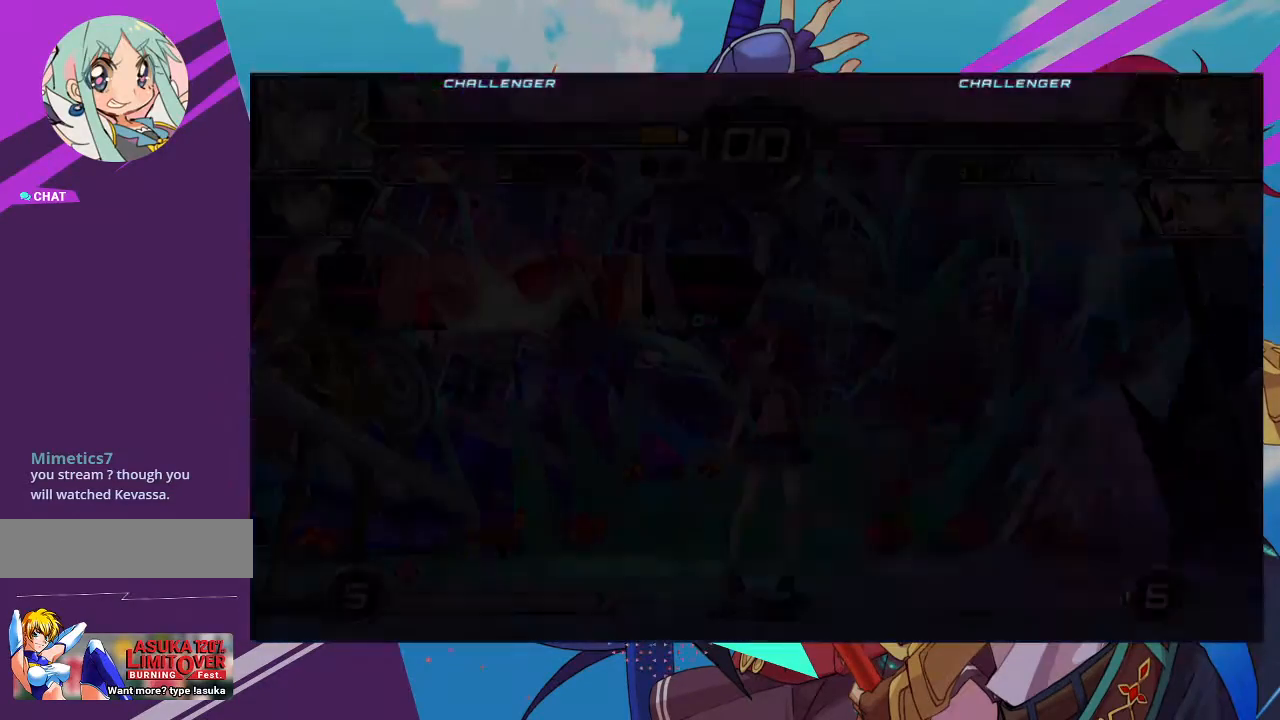
{"buttons": ["SQUARE"], "left_stick": "center", "events": [[333, "SQUARE", "down"]]}
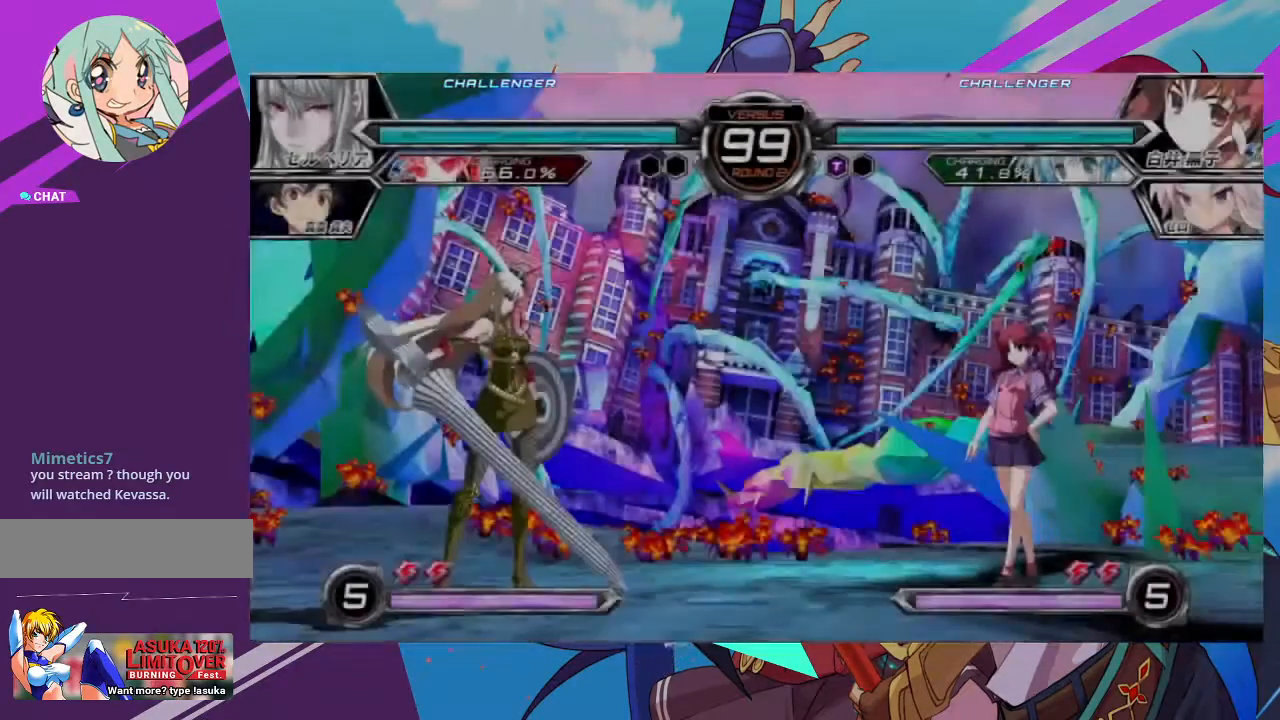
{"buttons": [], "left_stick": "center", "events": [[83, "SQUARE", "up"]]}
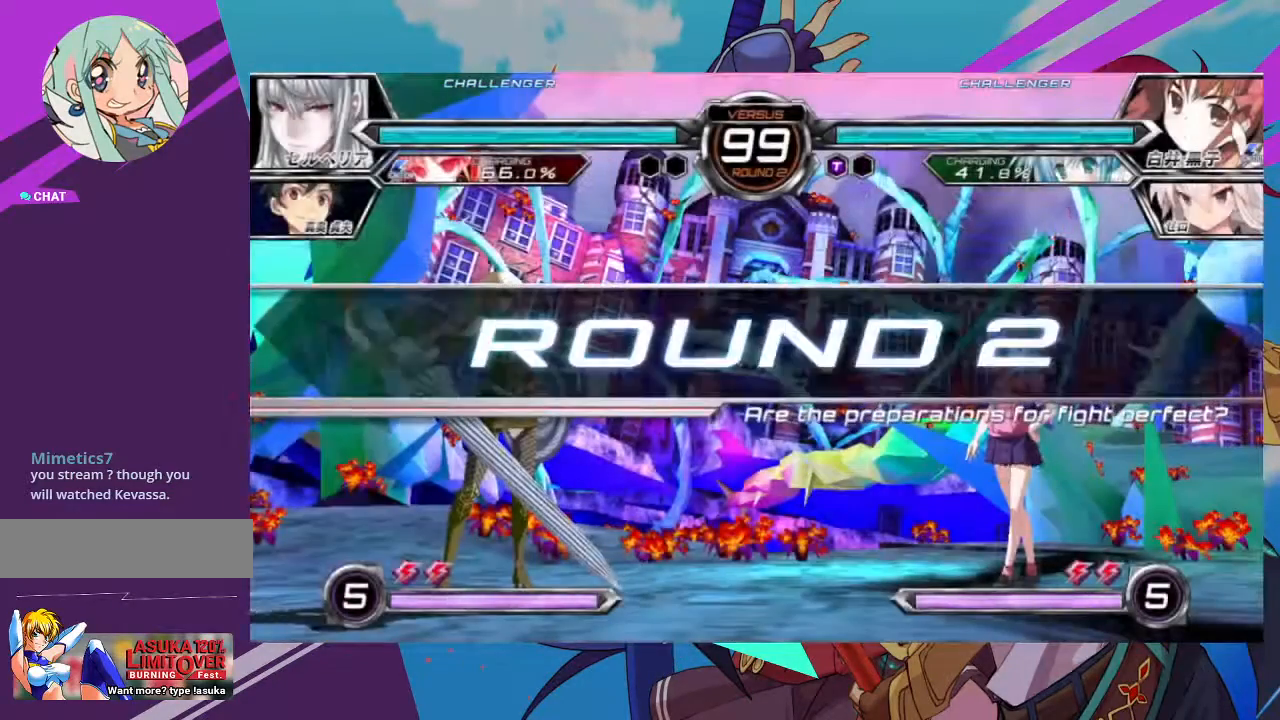
{"buttons": [], "left_stick": "center", "events": []}
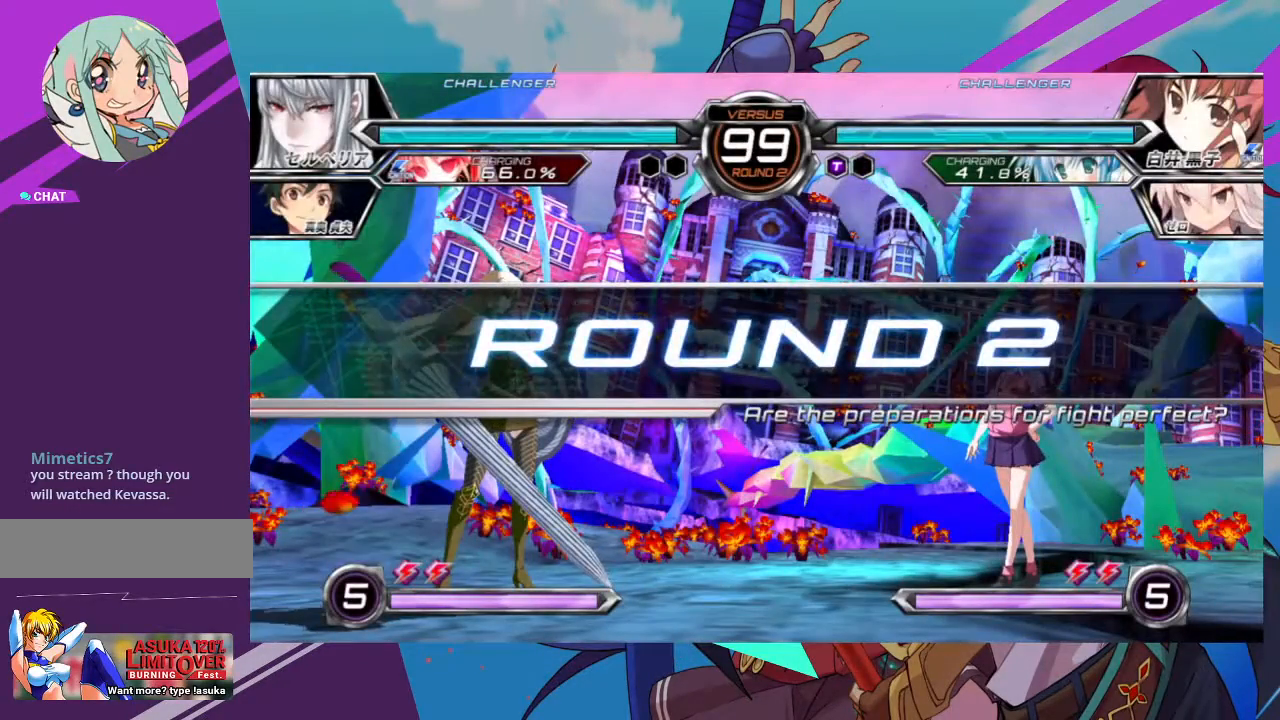
{"buttons": [], "left_stick": "center", "events": []}
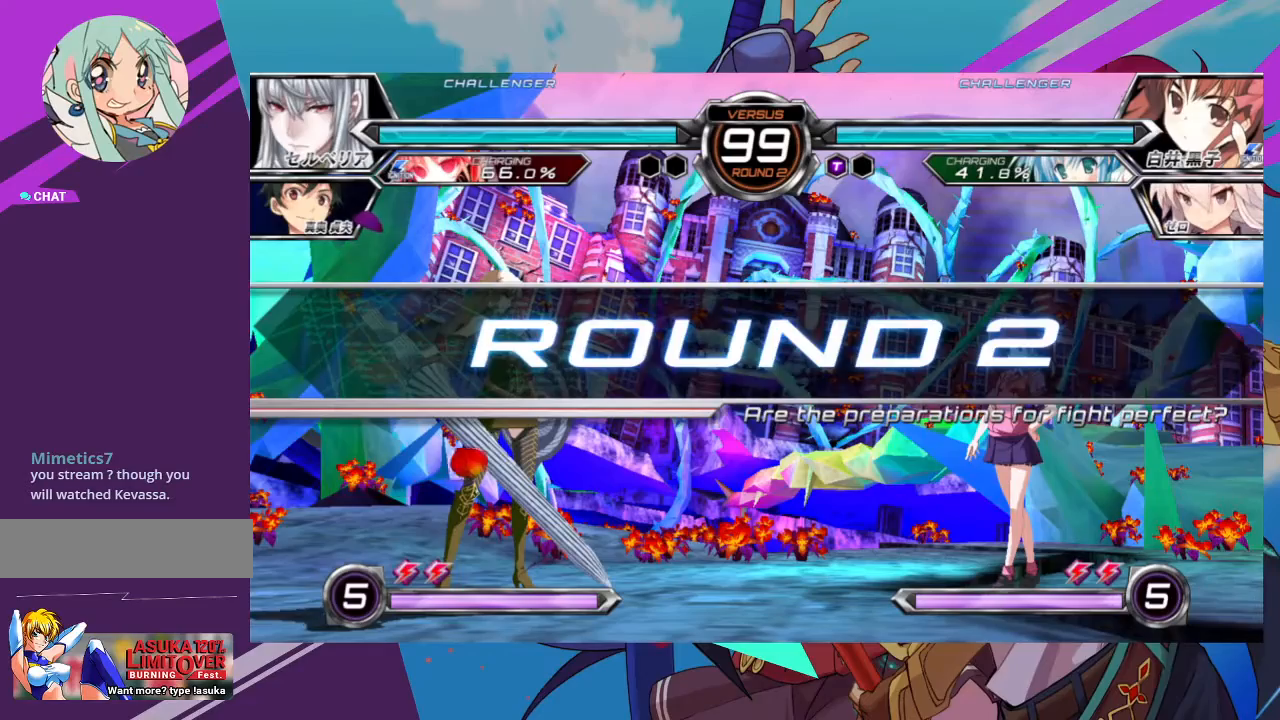
{"buttons": [], "left_stick": "up-left", "events": [[433, "left_stick", "up-left"]]}
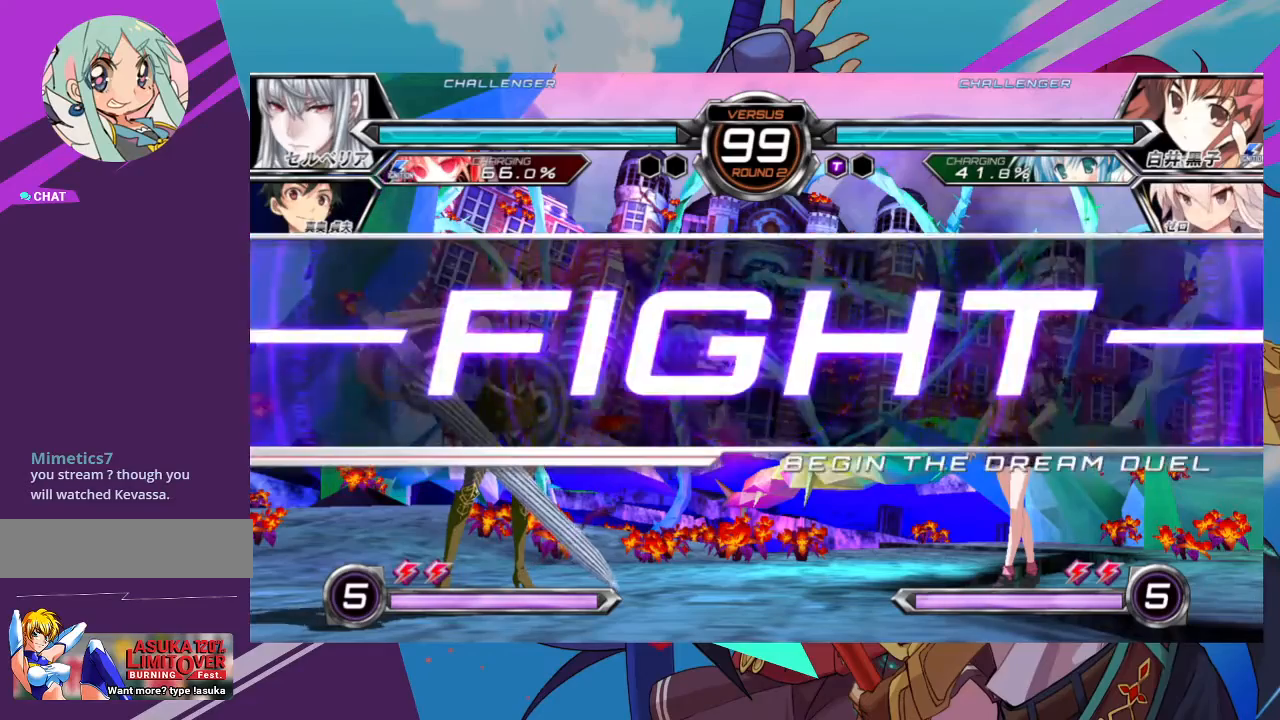
{"buttons": [], "left_stick": "up-left", "events": []}
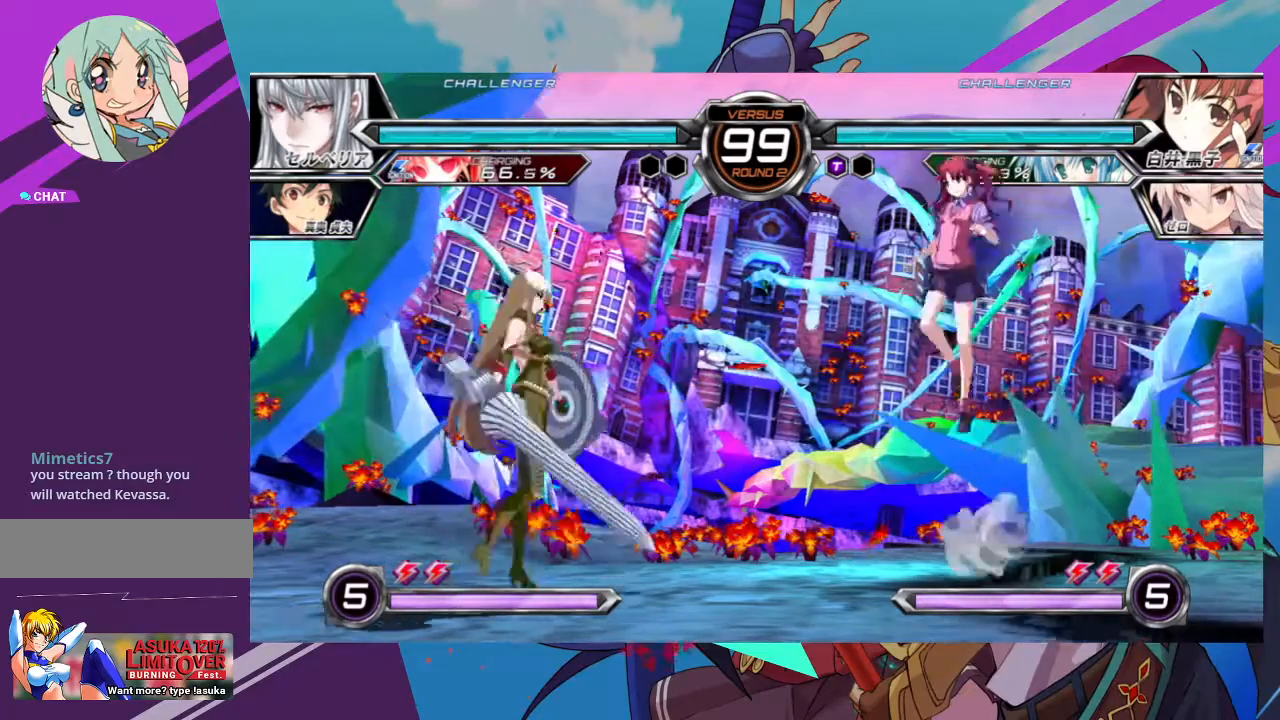
{"buttons": [], "left_stick": "right", "events": [[183, "R1", "down"], [217, "left_stick", "center"], [350, "R1", "up"], [467, "left_stick", "right"]]}
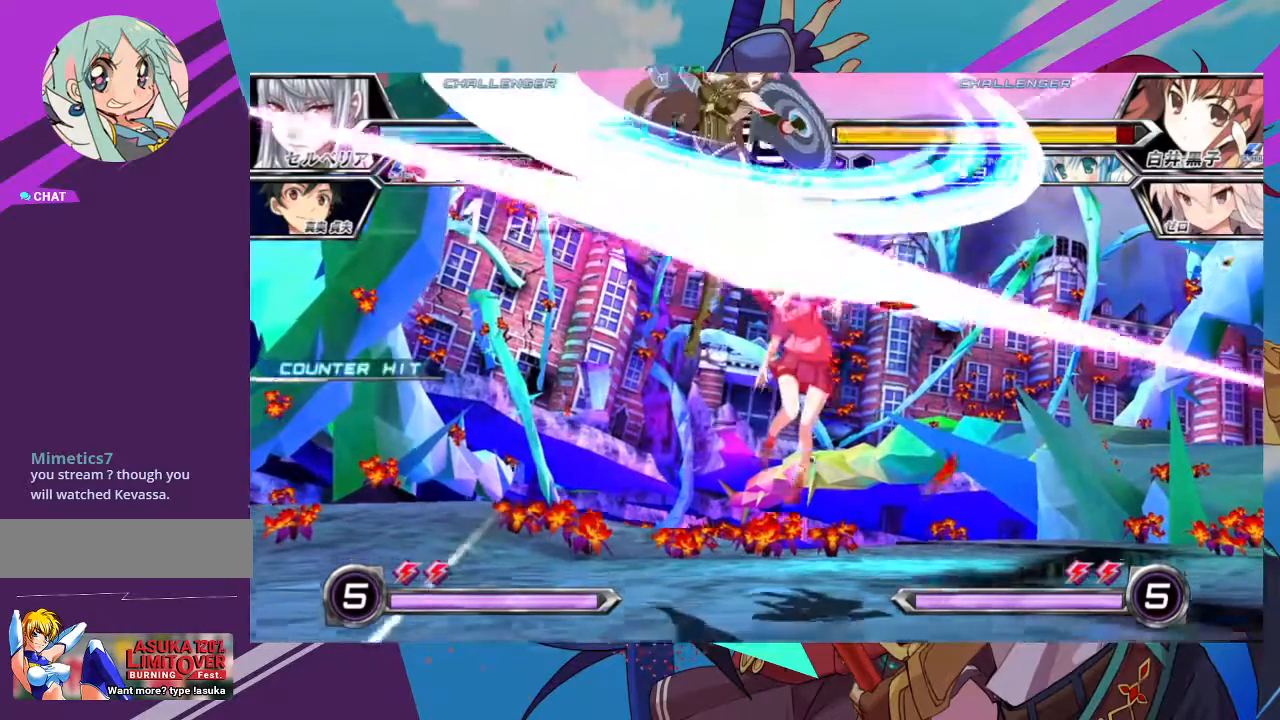
{"buttons": ["SQUARE"], "left_stick": "down-right"}
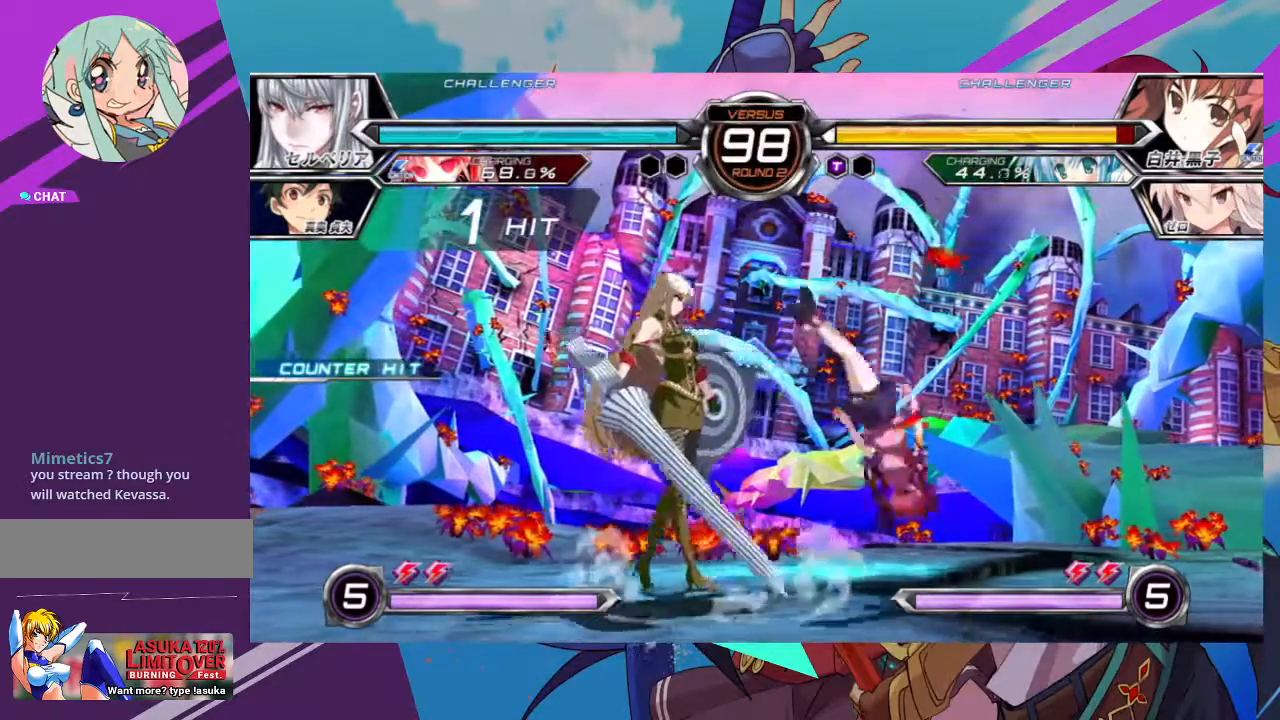
{"buttons": [], "left_stick": "down-right", "events": [[33, "SQUARE", "up"], [83, "SQUARE", "down"], [217, "SQUARE", "up"]]}
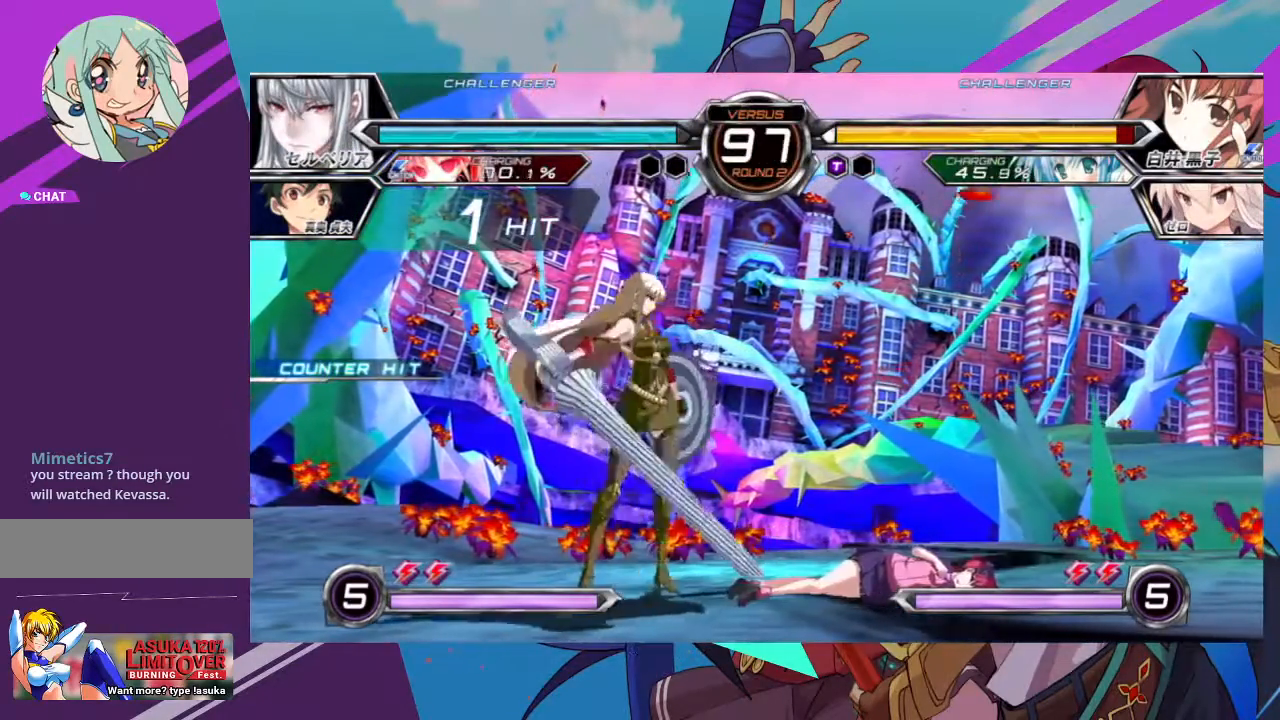
{"buttons": [], "left_stick": "down-right", "events": [[233, "SQUARE", "down"], [350, "SQUARE", "up"]]}
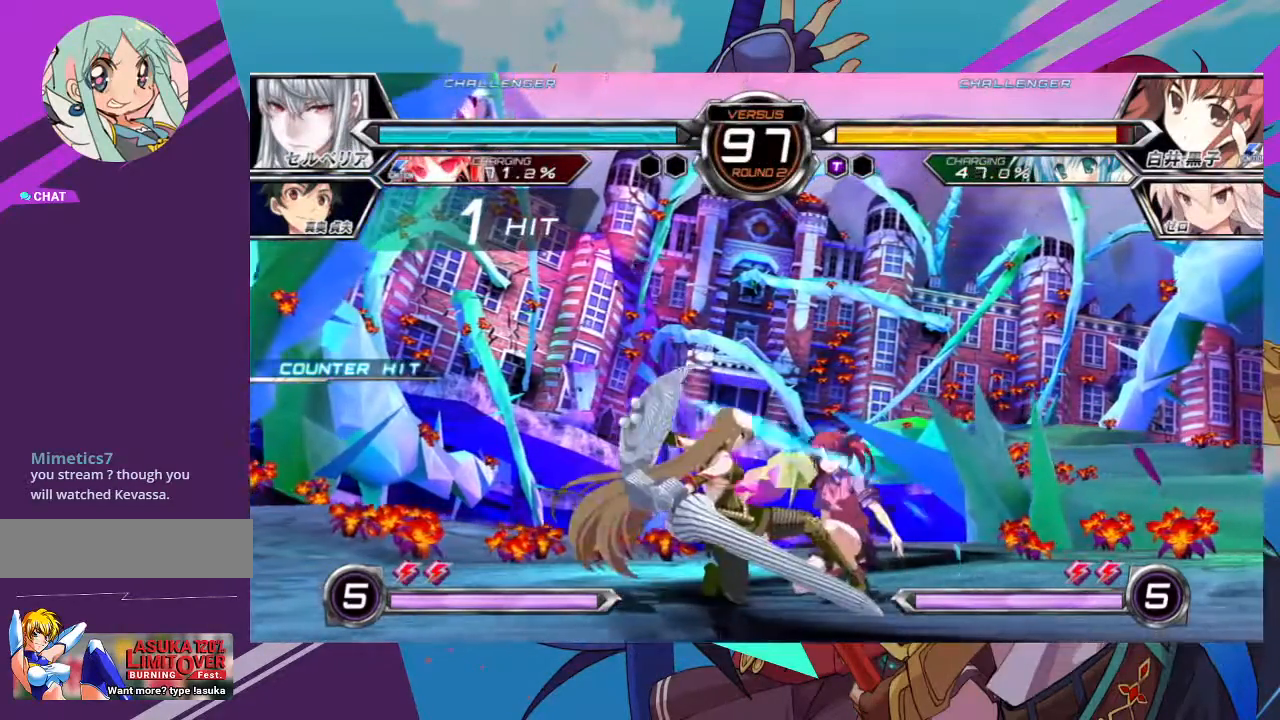
{"buttons": [], "left_stick": "down-right", "events": [[317, "SQUARE", "down"], [467, "SQUARE", "up"]]}
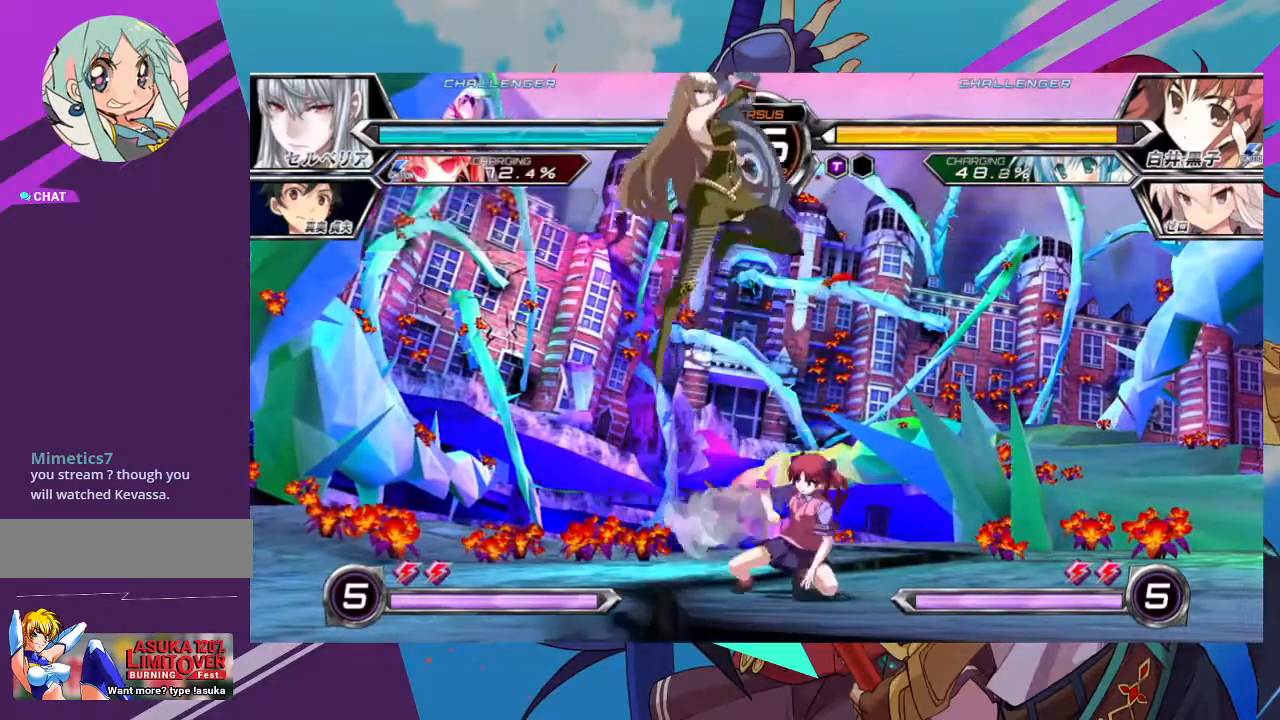
{"buttons": ["SQUARE"], "left_stick": "right", "events": [[50, "SQUARE", "down"], [150, "SQUARE", "up"], [317, "left_stick", "right"], [467, "SQUARE", "down"]]}
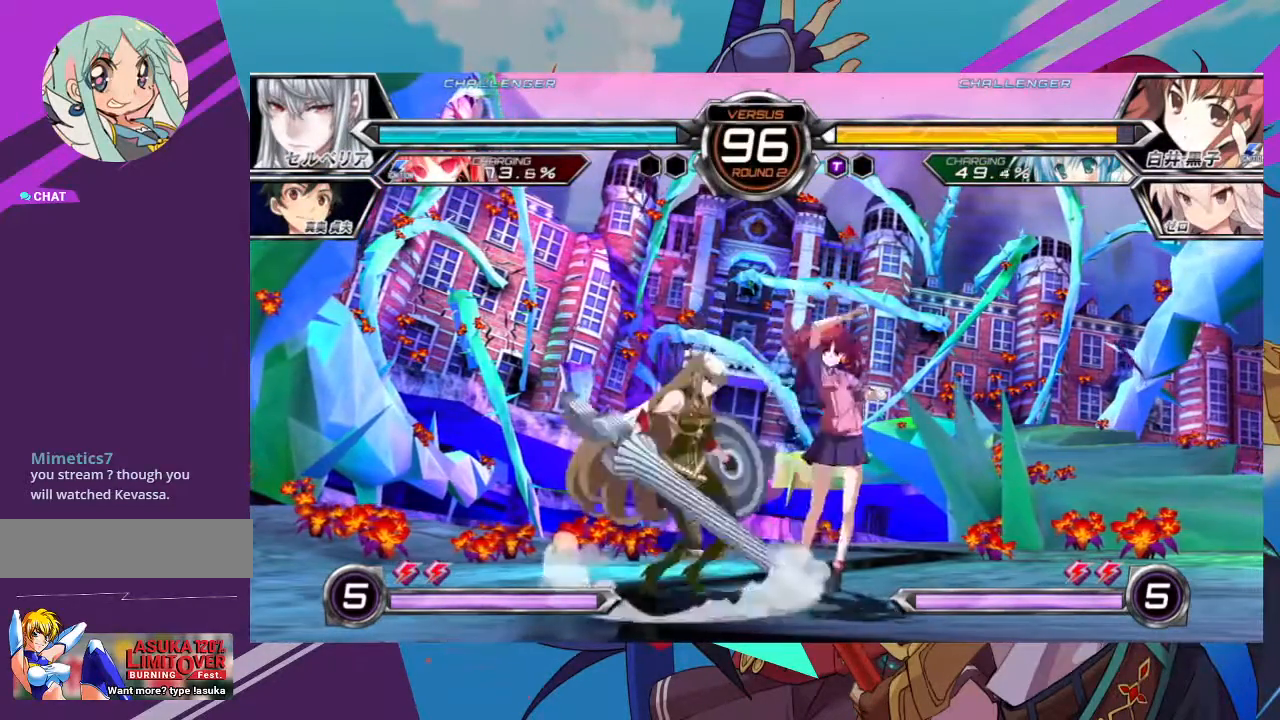
{"buttons": ["R1"], "left_stick": "center", "events": [[17, "left_stick", "down-right"], [117, "SQUARE", "up"], [183, "TRIANGLE", "down"], [317, "TRIANGLE", "up"], [433, "left_stick", "center"], [500, "R1", "down"]]}
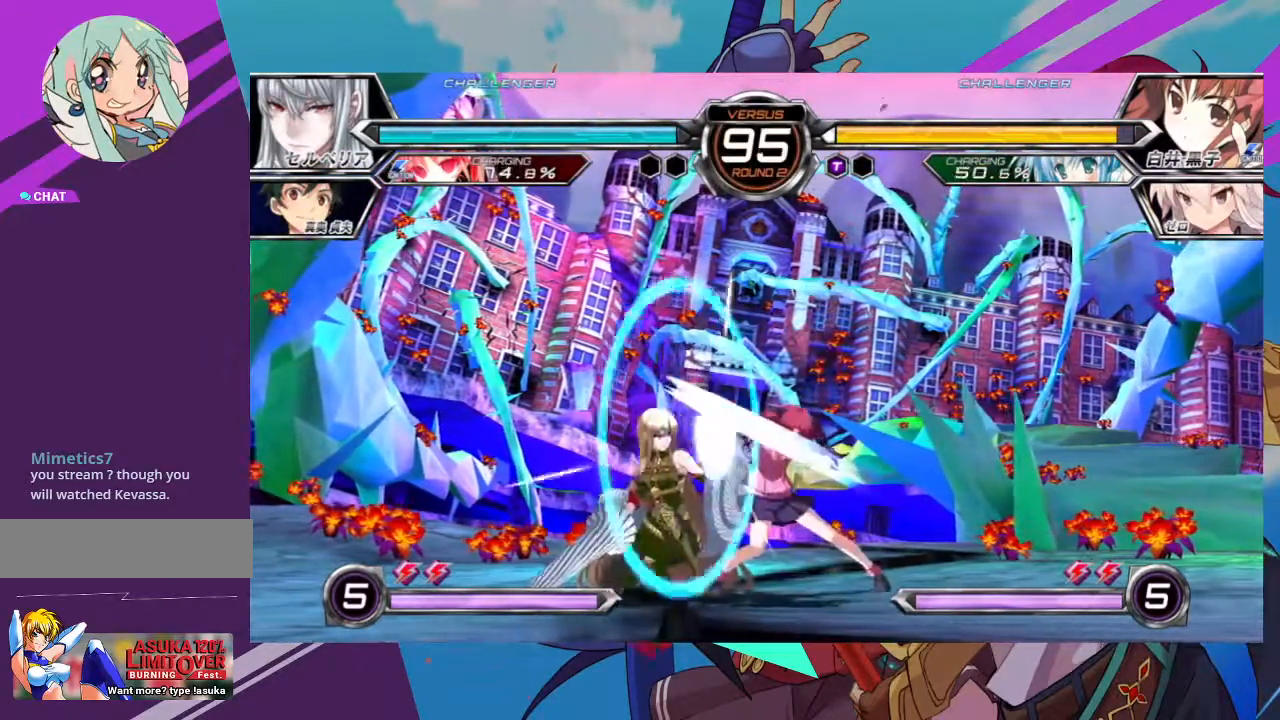
{"buttons": ["TRIANGLE"], "left_stick": "center", "events": [[100, "R1", "up"], [133, "left_stick", "left"], [183, "left_stick", "down"], [233, "left_stick", "down-right"], [333, "TRIANGLE", "down"], [383, "left_stick", "center"]]}
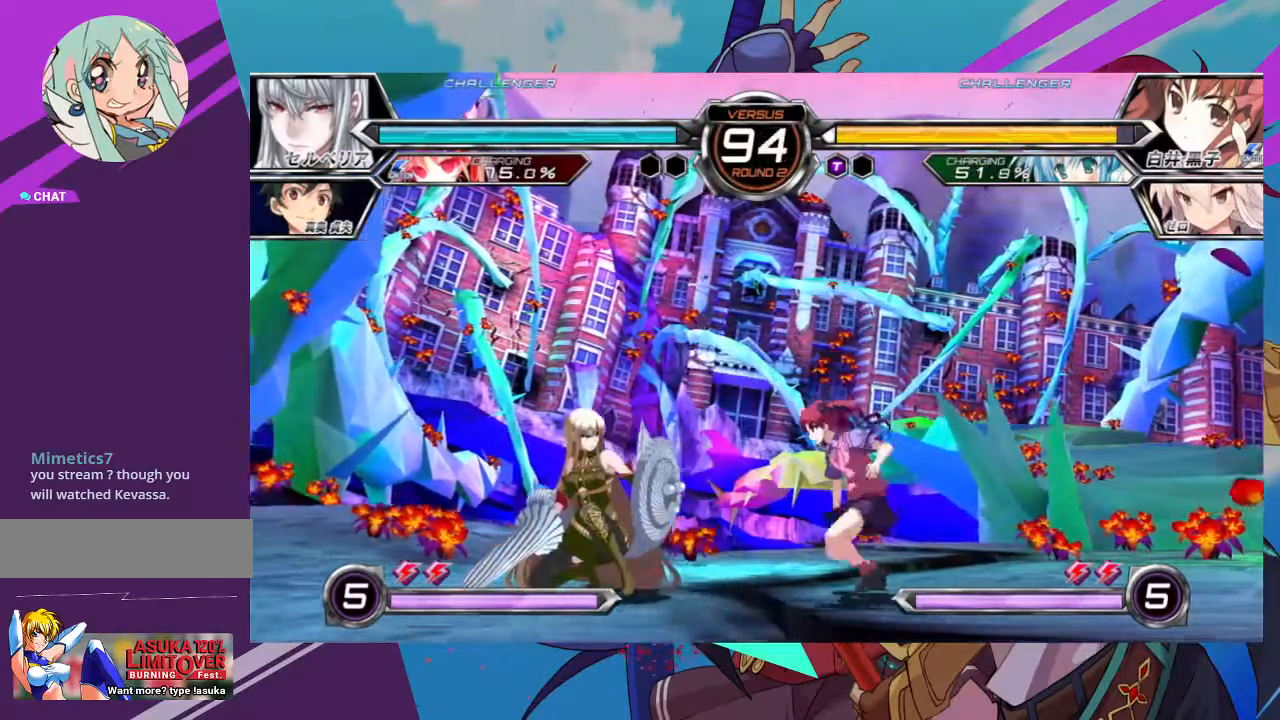
{"buttons": ["SQUARE"], "left_stick": "down-right"}
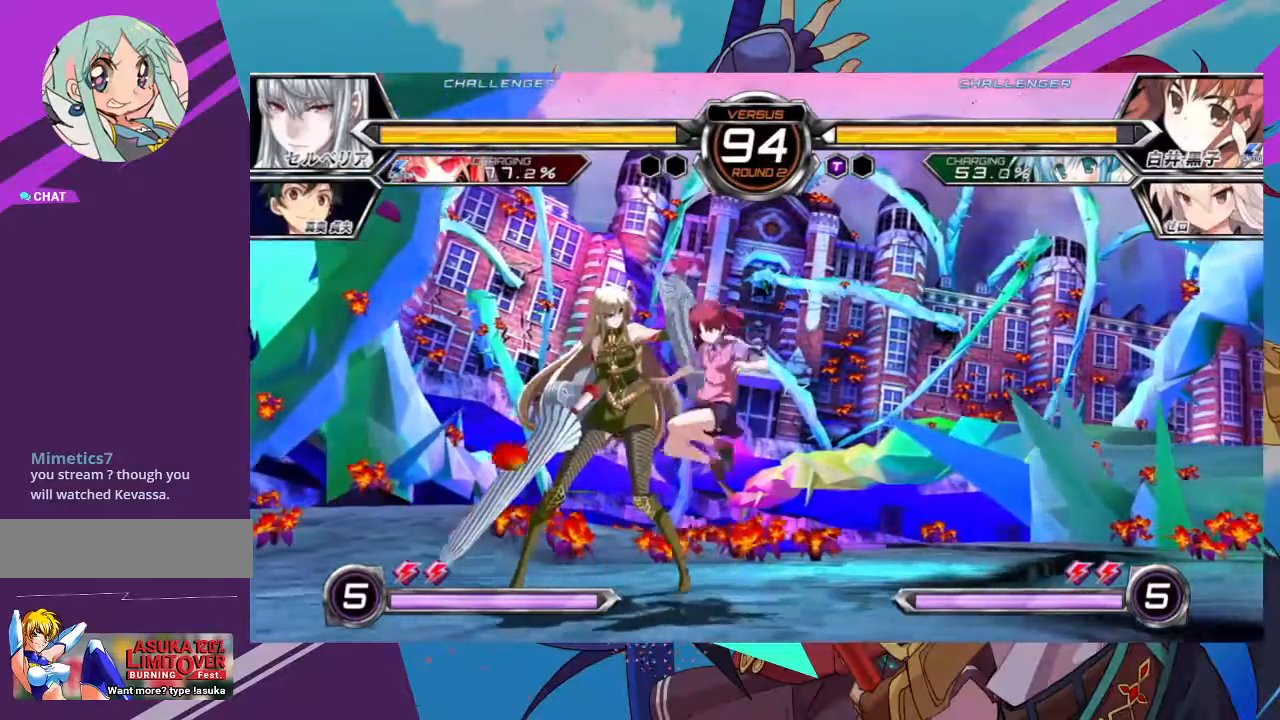
{"buttons": [], "left_stick": "down-right"}
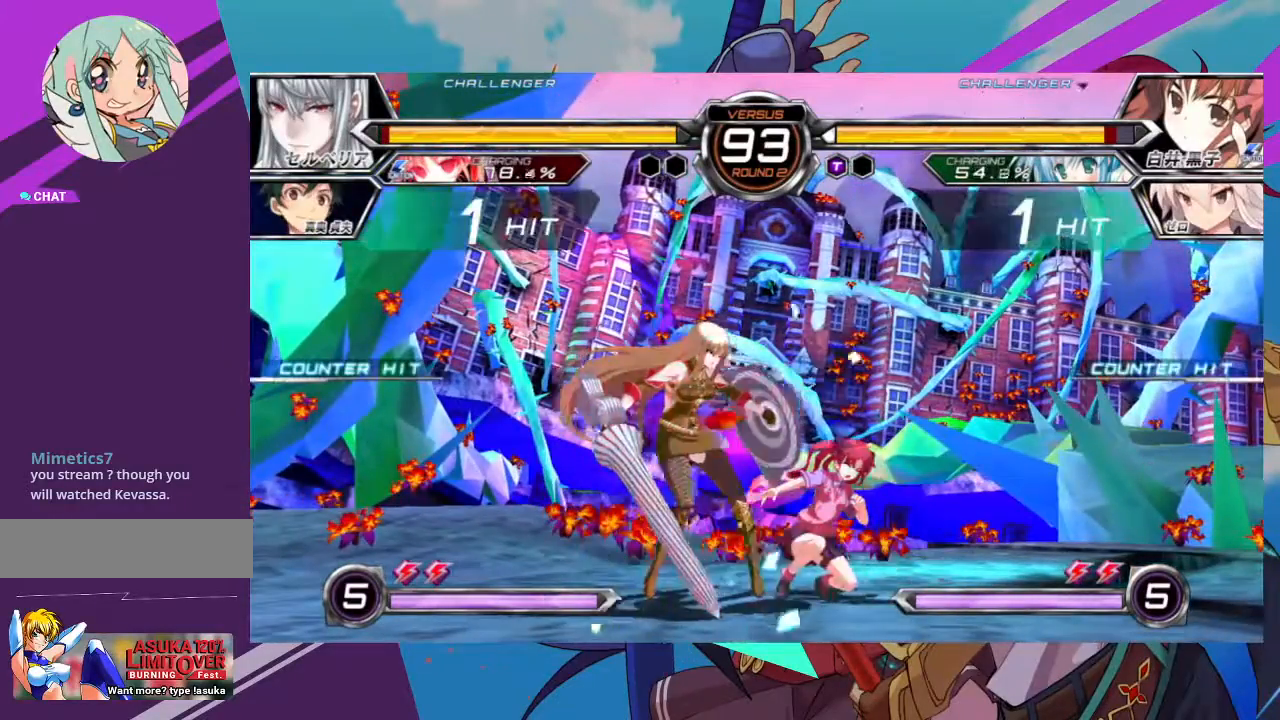
{"buttons": [], "left_stick": "down-right", "events": [[333, "SQUARE", "down"], [450, "SQUARE", "up"]]}
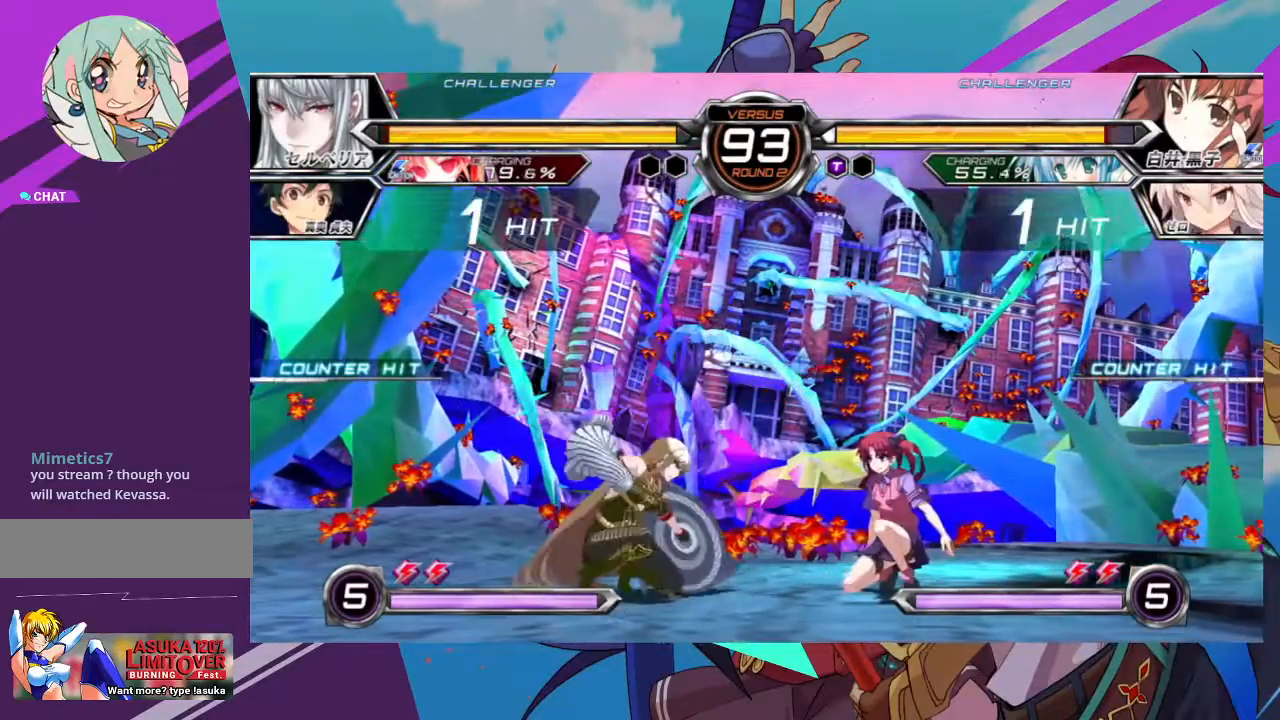
{"buttons": [], "left_stick": "down-right", "events": []}
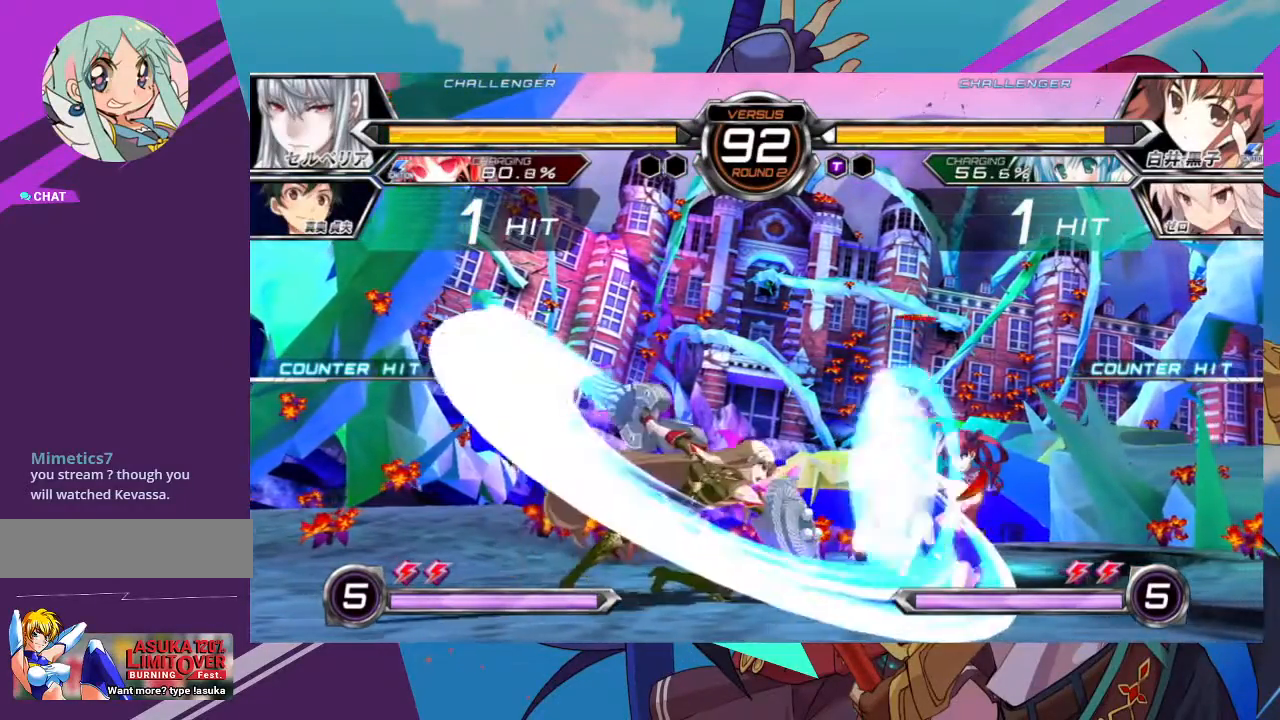
{"buttons": [], "left_stick": "up-right", "events": [[150, "left_stick", "up-right"]]}